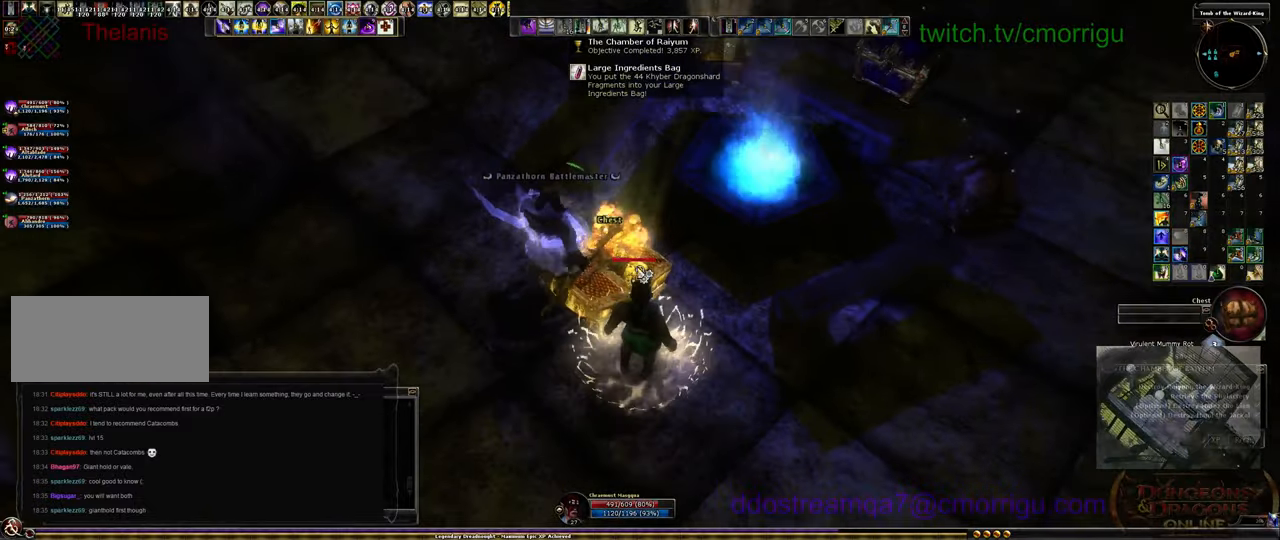
Gameplay with keyboard; each line is a JSON object with the keys held at the frame after it. "events" lists presses ("down") and releases ("up") of ".", "/", "0", "1", "2", "3", "4", "5", "6", "7", "8", "9", "a", "b", "backslash", "backspace", "c", "caps_lock", "comma", "ctrl_l", "ctrl_r", "d", "e", "equals", "escape", "f", "f1", "f10", "f11", "f12", "f2", "f3", "f4", "f5", "f6", "f7", "f8", "f9", "g", "h", "i", "j", "k", "l", "lbracket", "m", "minus", "n", "o", "p", "q", "quote", "r", "rbracket", "return", "s", "semicolon", "shift_l", "shift_r", "space", "t", "tab", "tilde", "u", "v", "w", "x", "y" and "z" between this image and that frame as [ms after this image, input, new state], when the widget could be followed in between. No other keys are recorded. Mouse input is not recorded.
{"keys": [], "events": []}
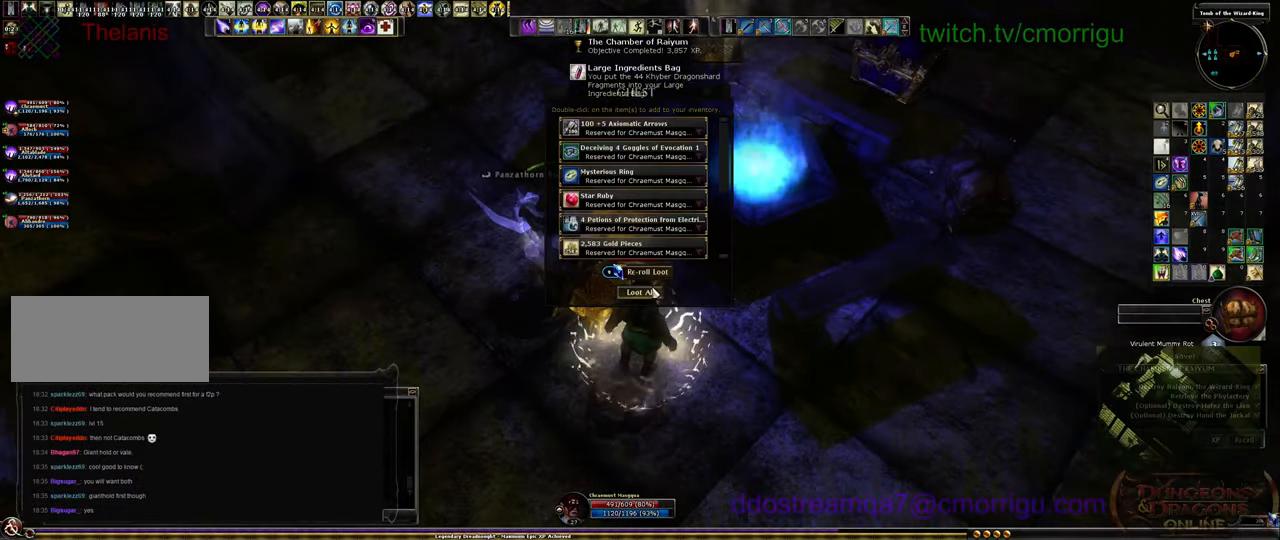
{"keys": [], "events": []}
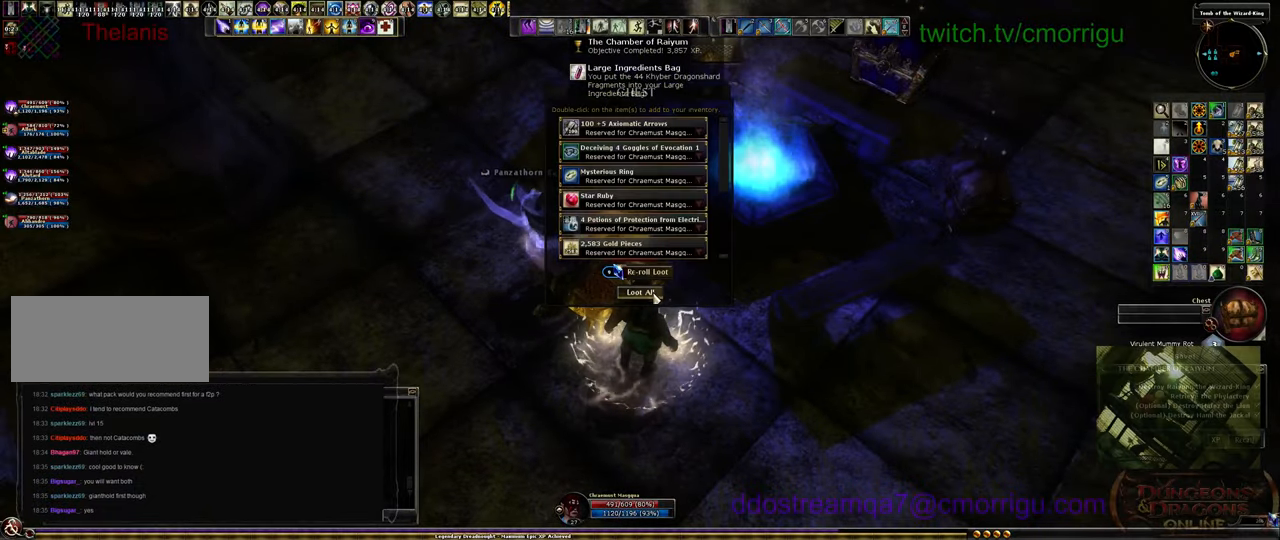
{"keys": [], "events": []}
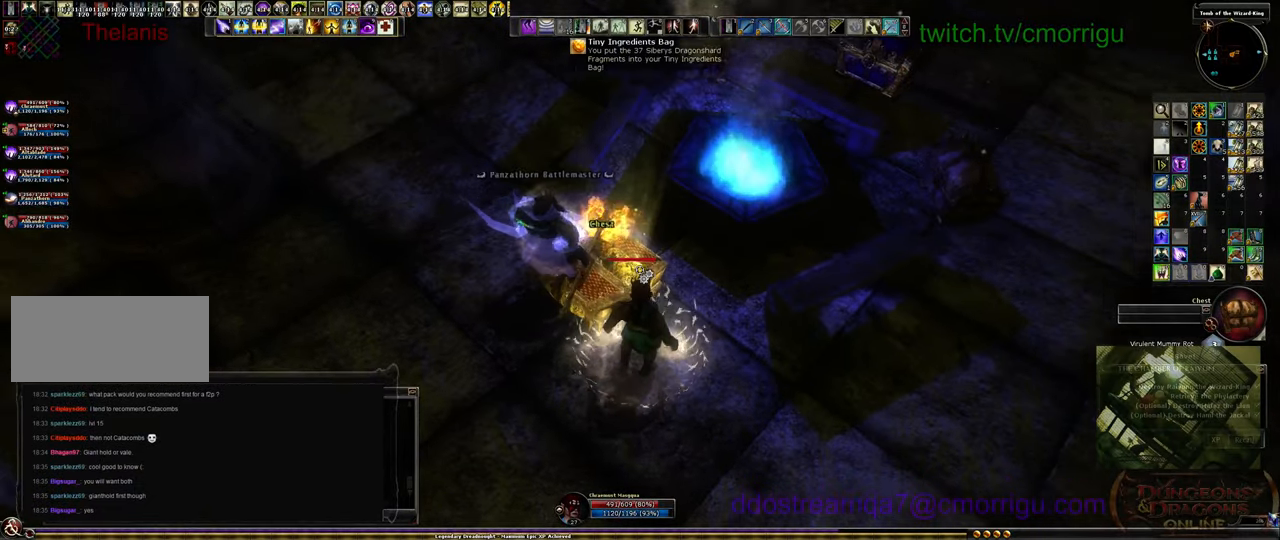
{"keys": ["d", "w"], "events": [[100, "d", "down"], [233, "w", "down"]]}
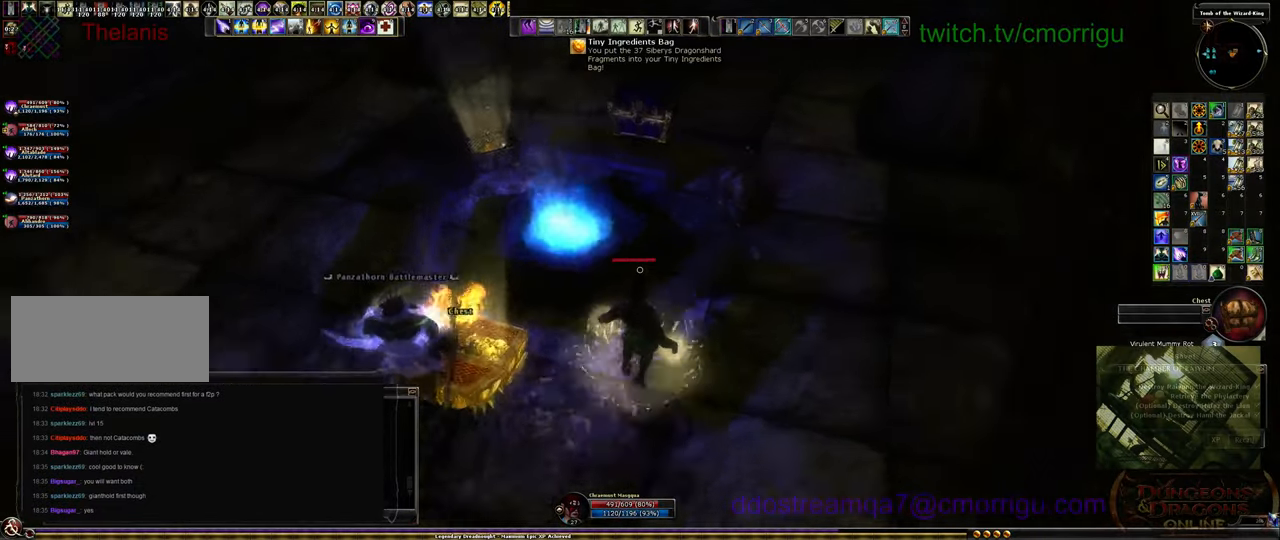
{"keys": [], "events": [[267, "d", "up"], [267, "w", "up"]]}
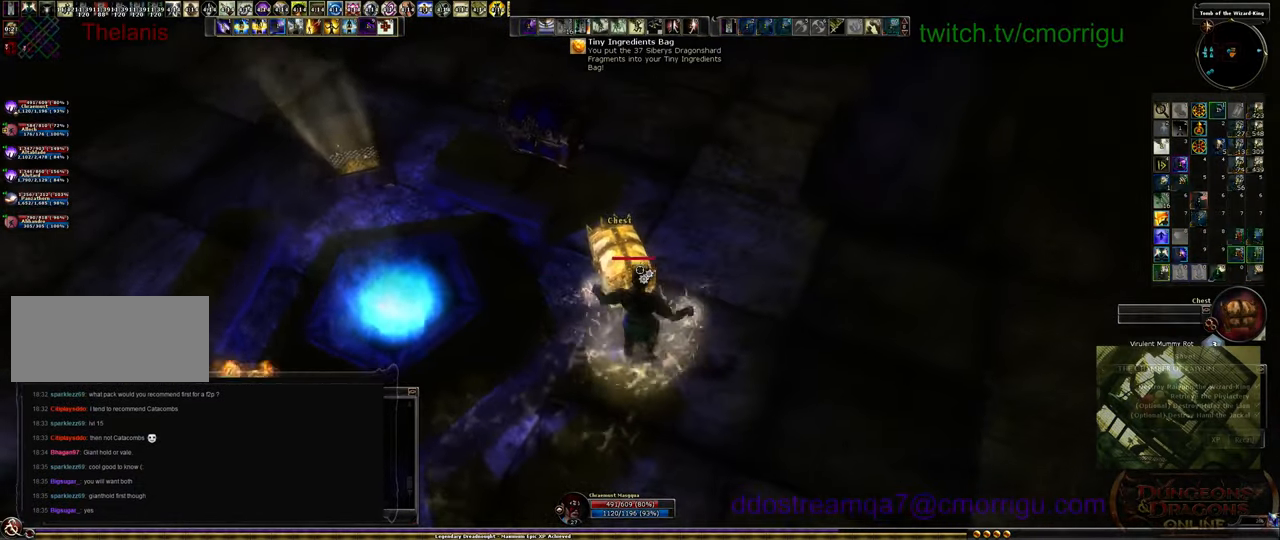
{"keys": [], "events": []}
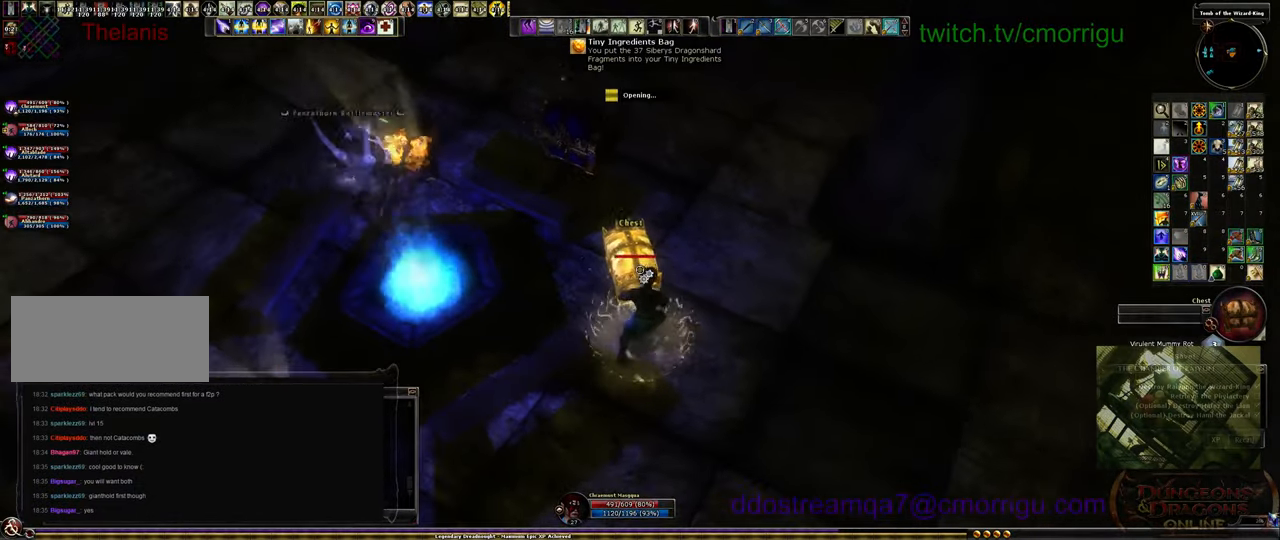
{"keys": [], "events": []}
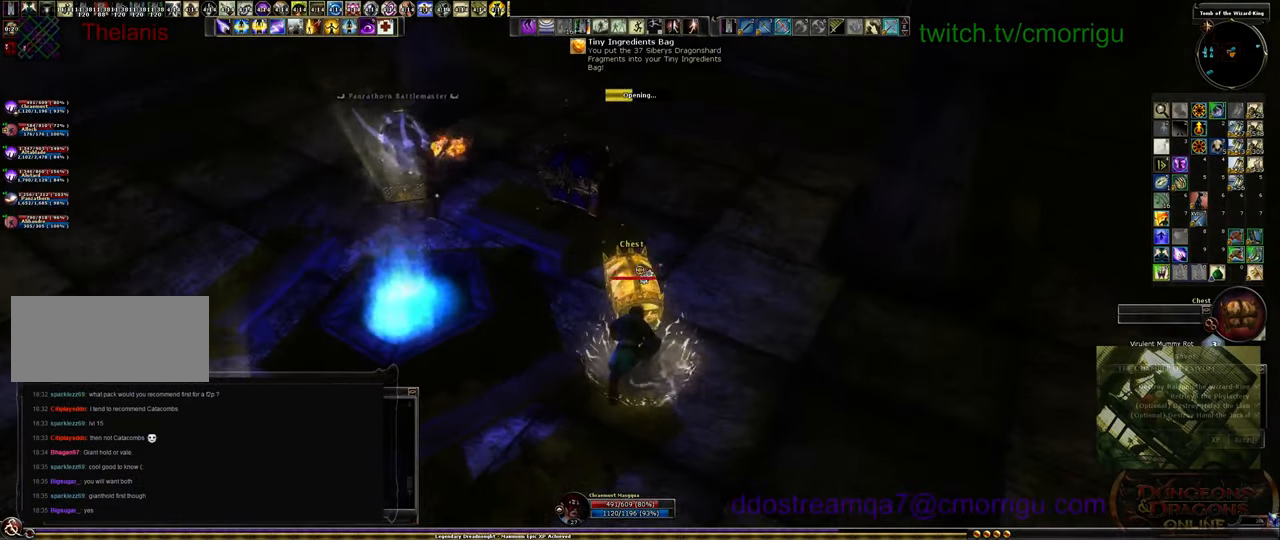
{"keys": [], "events": []}
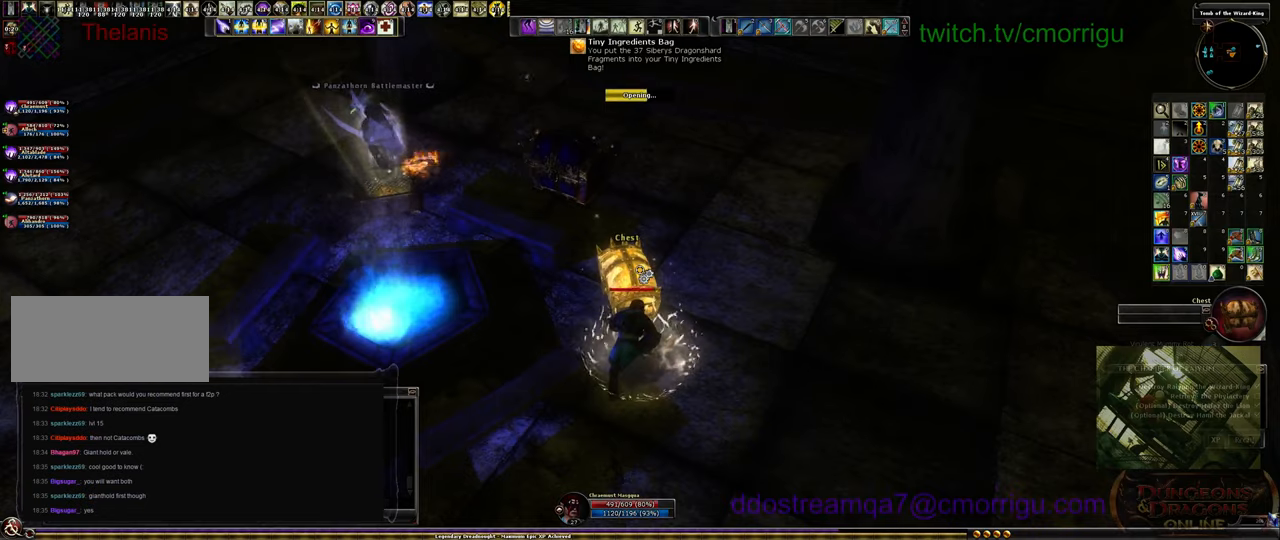
{"keys": [], "events": []}
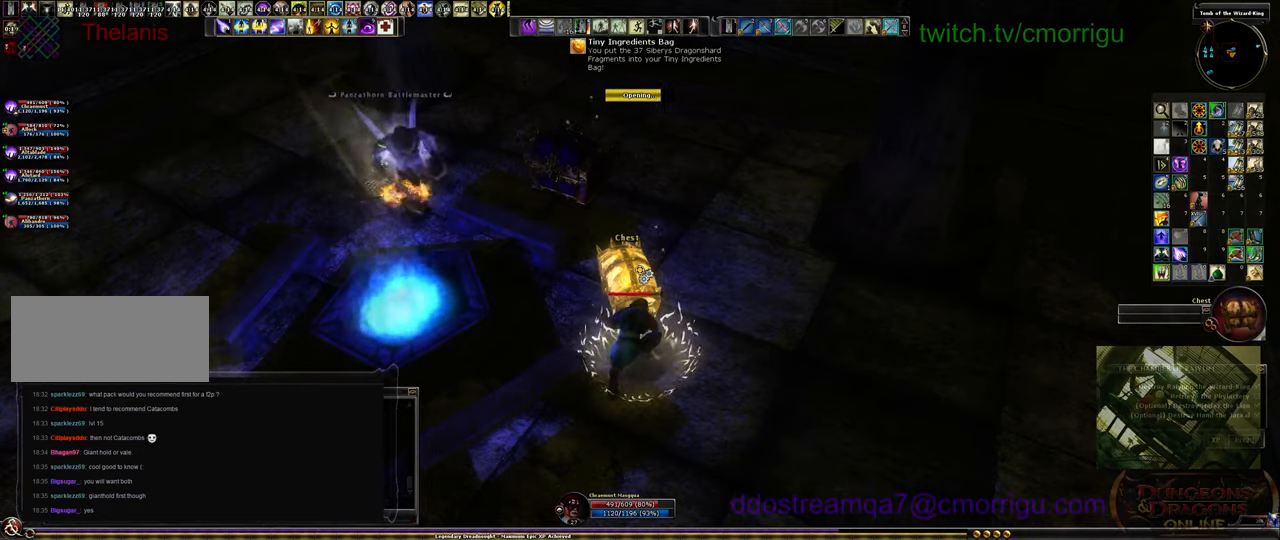
{"keys": [], "events": []}
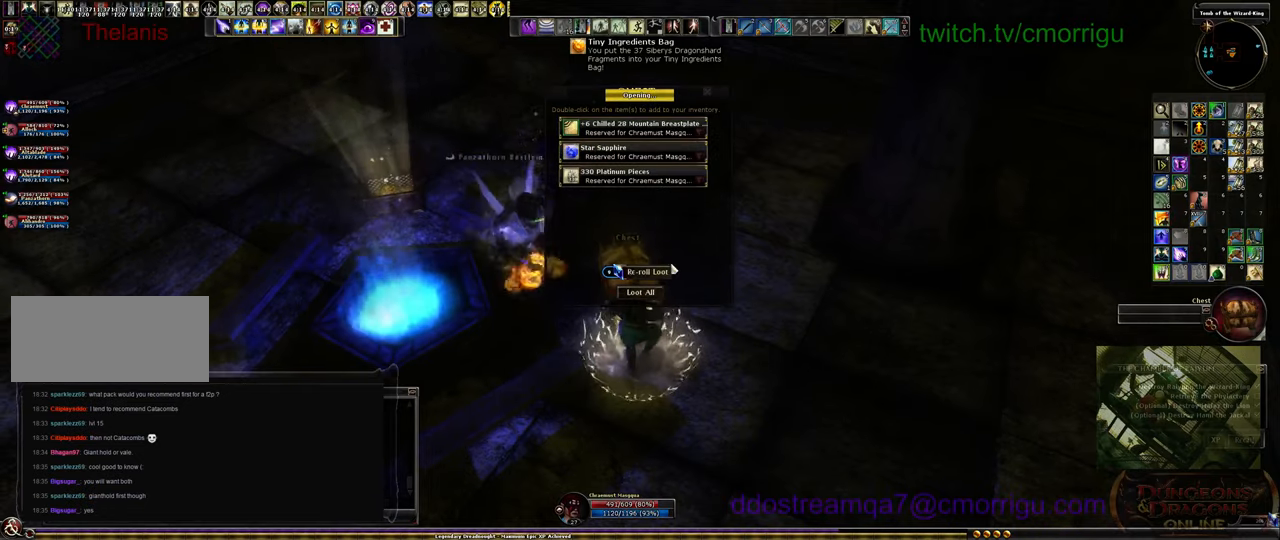
{"keys": [], "events": []}
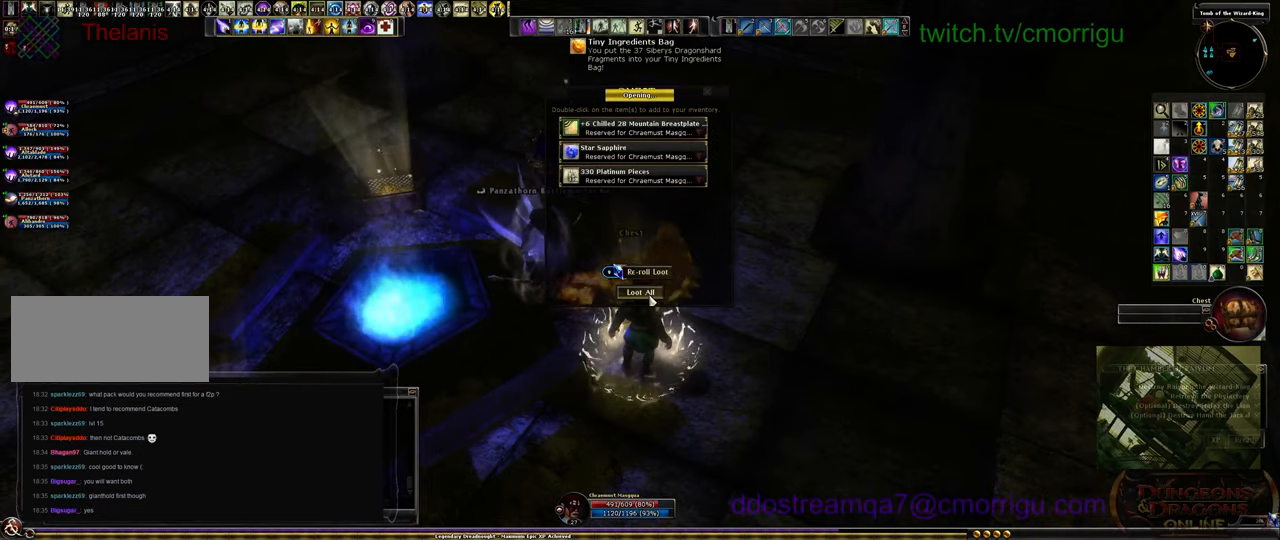
{"keys": [], "events": []}
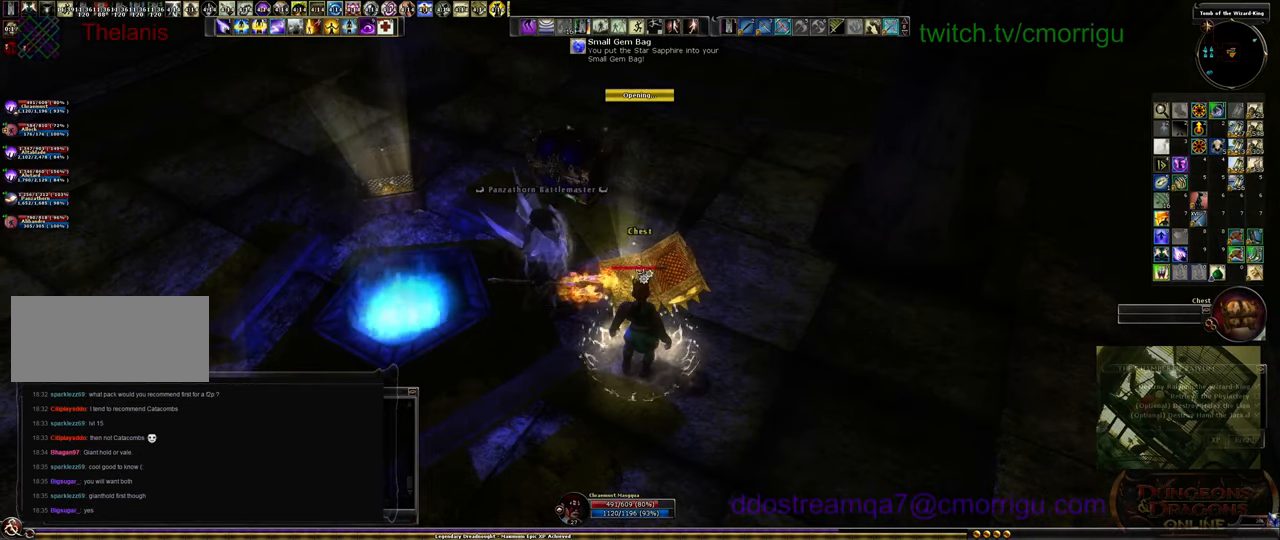
{"keys": ["d", "w"], "events": [[267, "w", "down"], [400, "d", "down"]]}
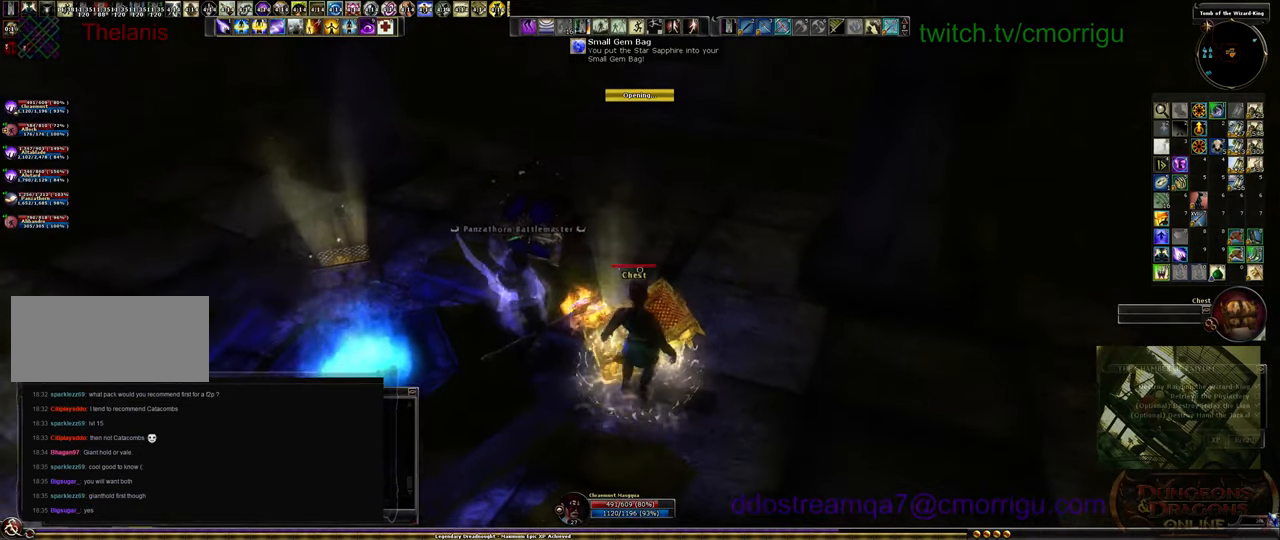
{"keys": ["d", "w"], "events": []}
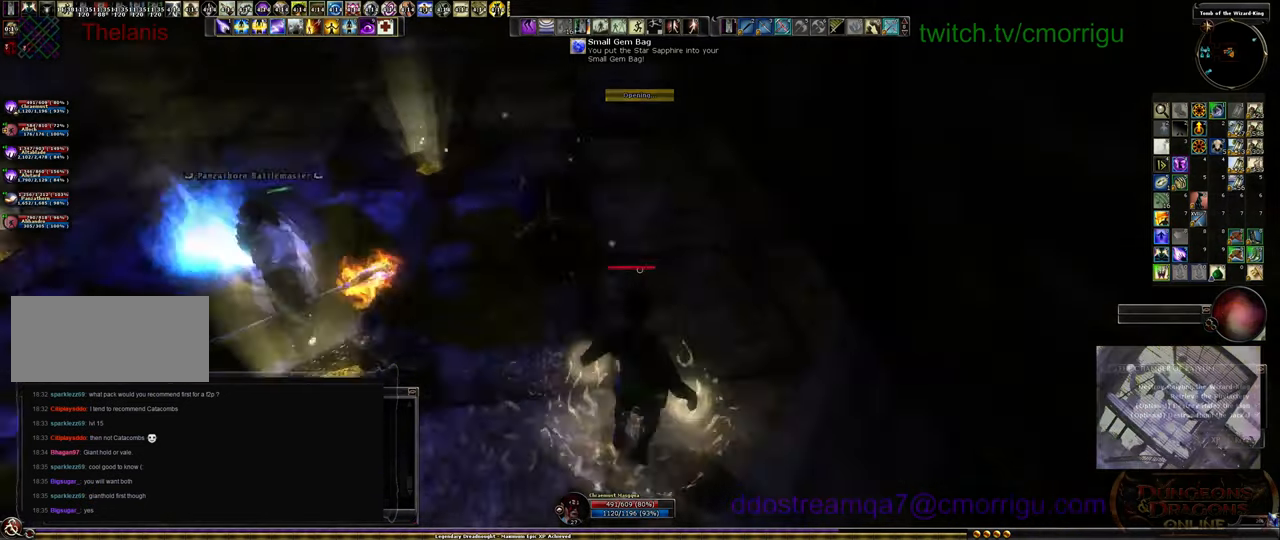
{"keys": [], "events": [[500, "d", "up"], [500, "w", "up"]]}
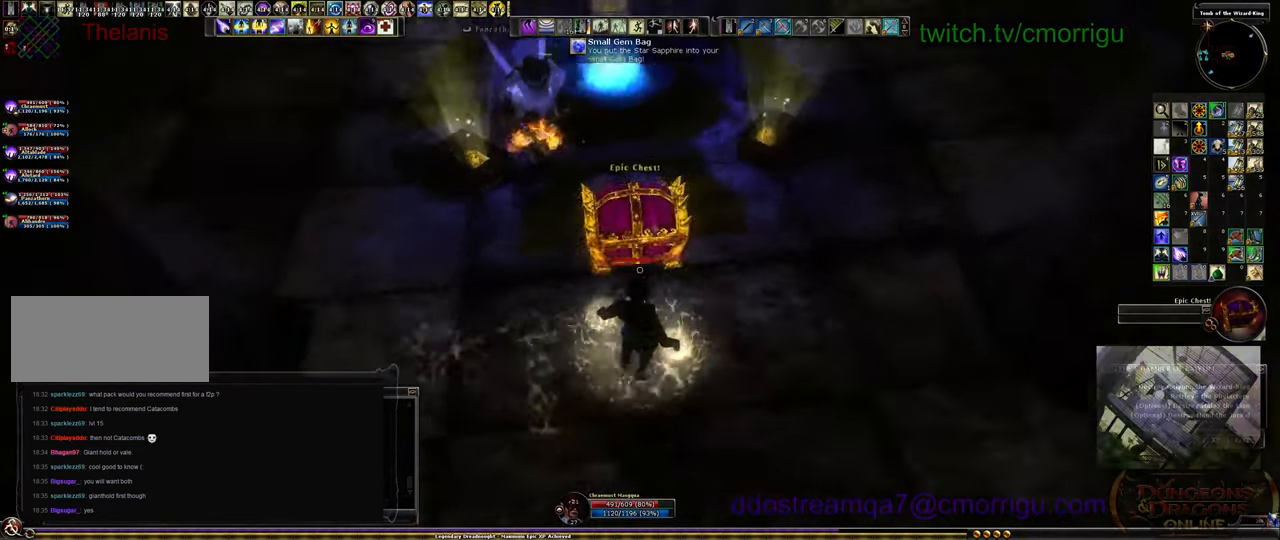
{"keys": [], "events": []}
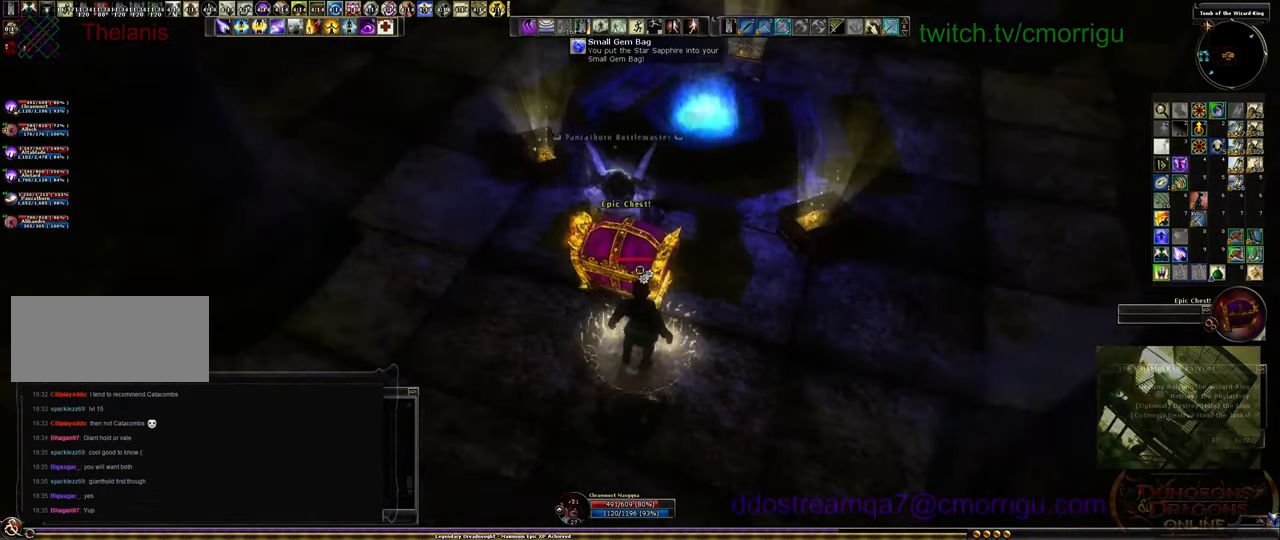
{"keys": [], "events": [[267, "a", "down"], [400, "a", "up"]]}